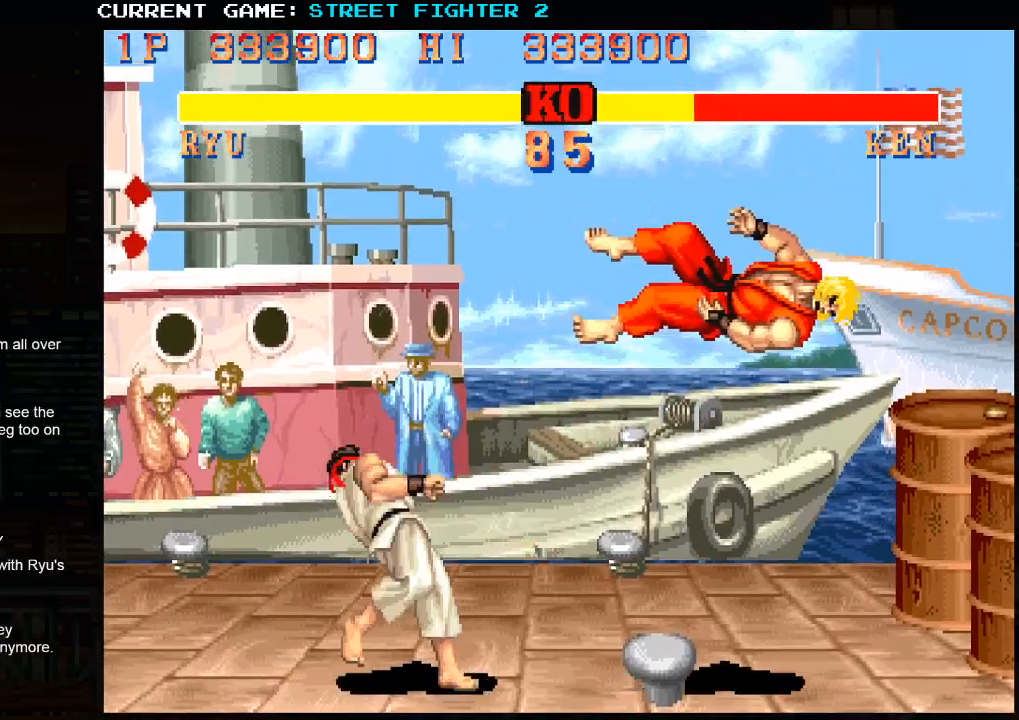
Gameplay with a controller (arcade stick); each line is a JSON object with the inputs held at the frame after it. "events" lists button and stick changes between this image and that frame as [ms after this image, input, new state], when the widget could be followed in between. Not read: HP L3 LP MP R3.
{"buttons": [], "left_stick": "right", "events": [[33, "left_stick", "right"]]}
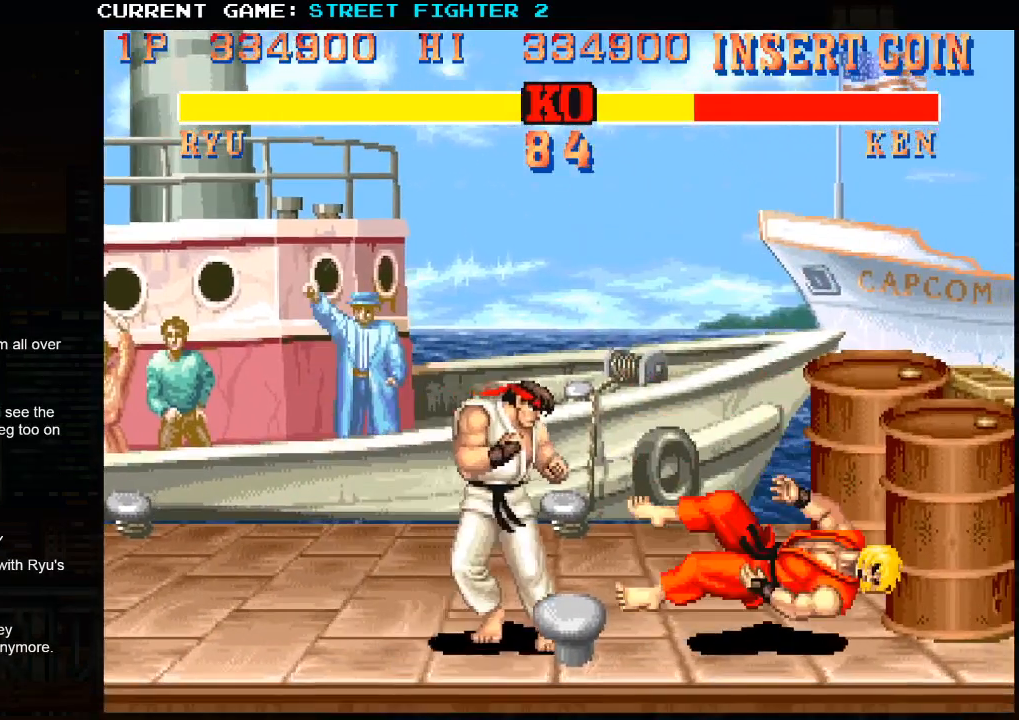
{"buttons": [], "left_stick": "right", "events": []}
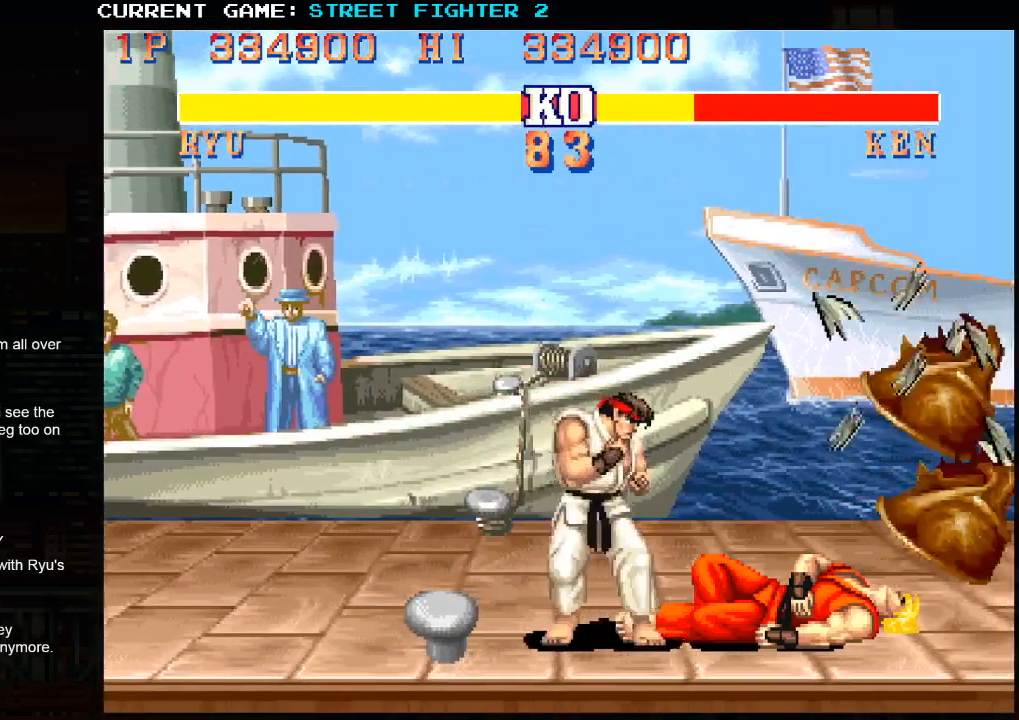
{"buttons": [], "left_stick": "center", "events": [[400, "left_stick", "center"]]}
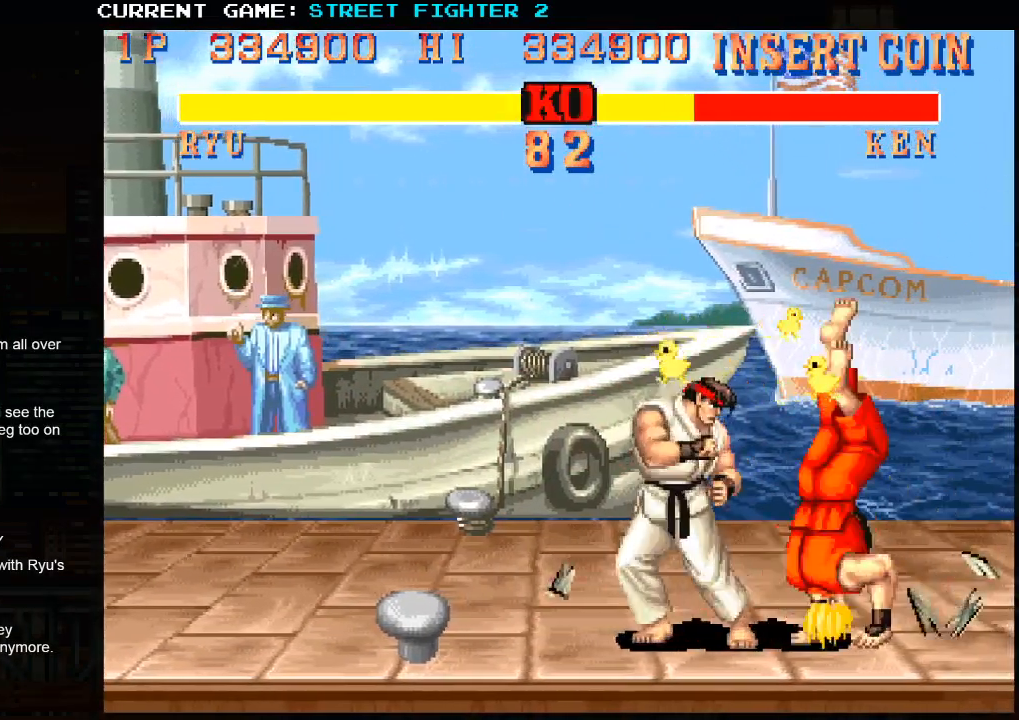
{"buttons": [], "left_stick": "down", "events": [[333, "R1", "down"], [383, "left_stick", "right"], [400, "R1", "up"], [483, "left_stick", "down"]]}
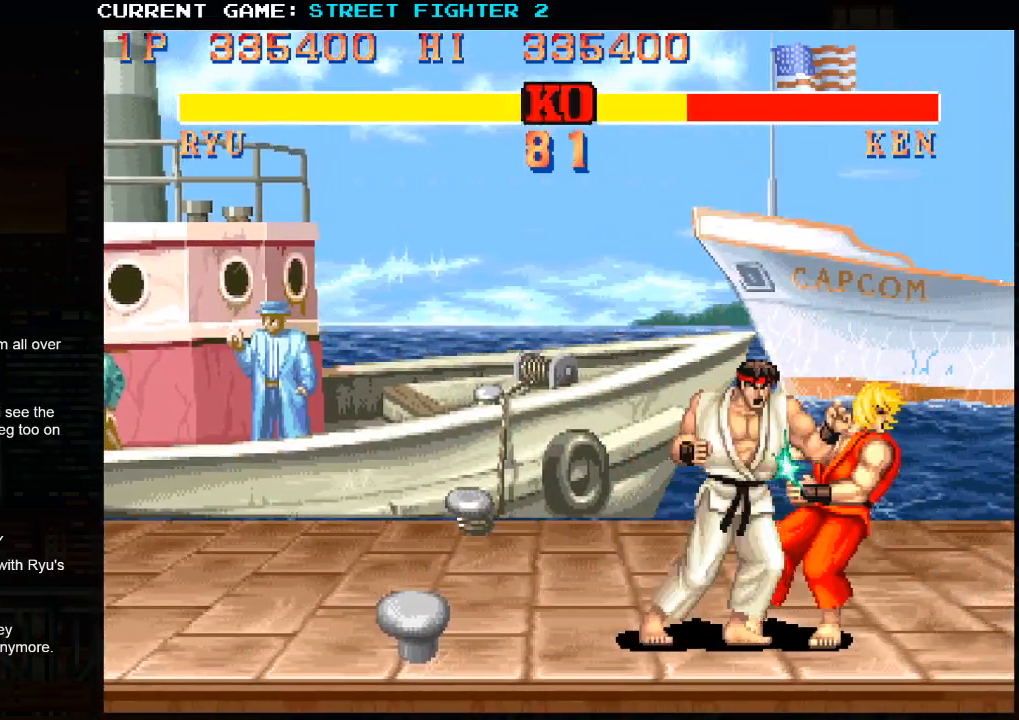
{"buttons": [], "left_stick": "center", "events": [[50, "left_stick", "down-right"], [117, "R1", "down"], [200, "R1", "up"], [200, "left_stick", "center"]]}
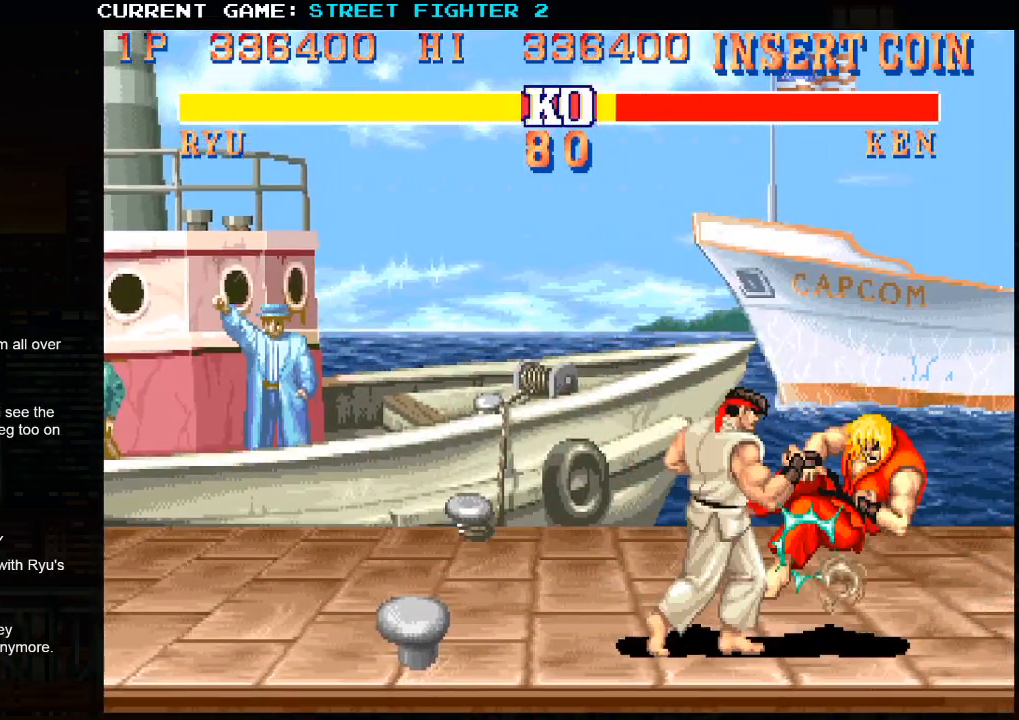
{"buttons": ["SQUARE"], "left_stick": "center", "events": [[83, "R1", "down"], [100, "SQUARE", "down"], [100, "TRIANGLE", "down"], [467, "TRIANGLE", "up"], [483, "R1", "up"]]}
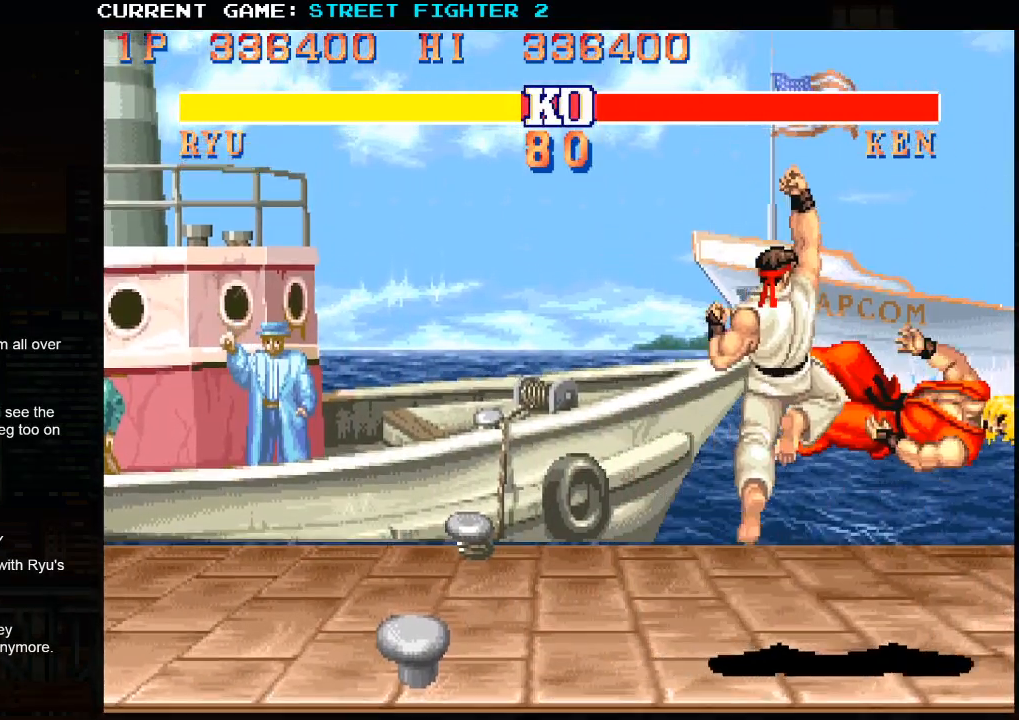
{"buttons": ["SQUARE"], "left_stick": "center", "events": []}
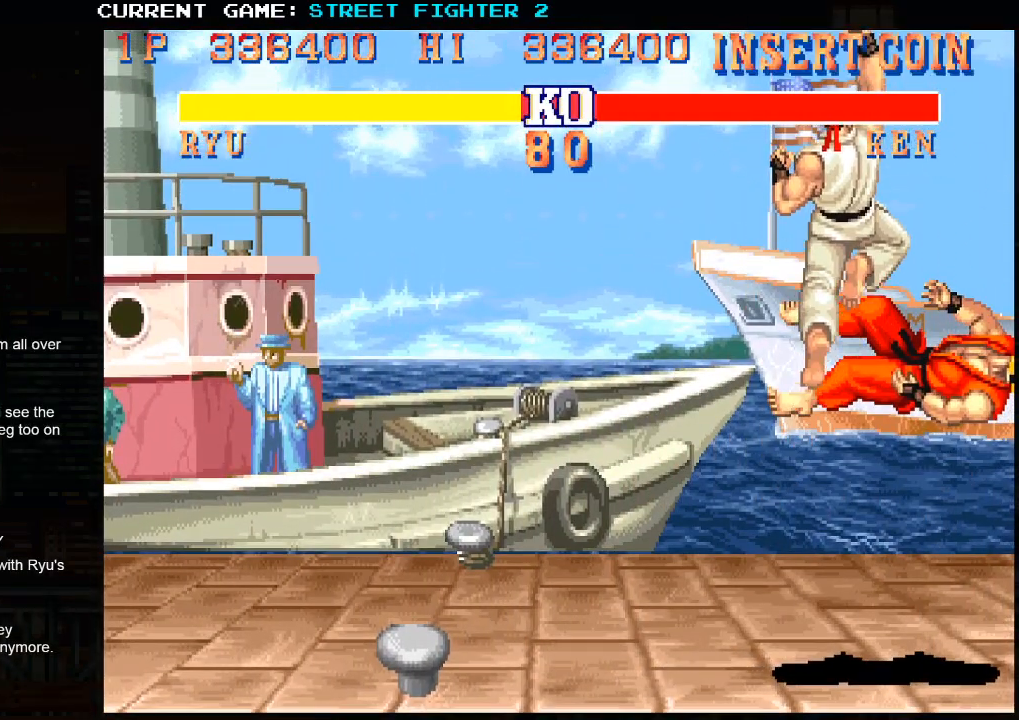
{"buttons": ["SQUARE"], "left_stick": "center", "events": []}
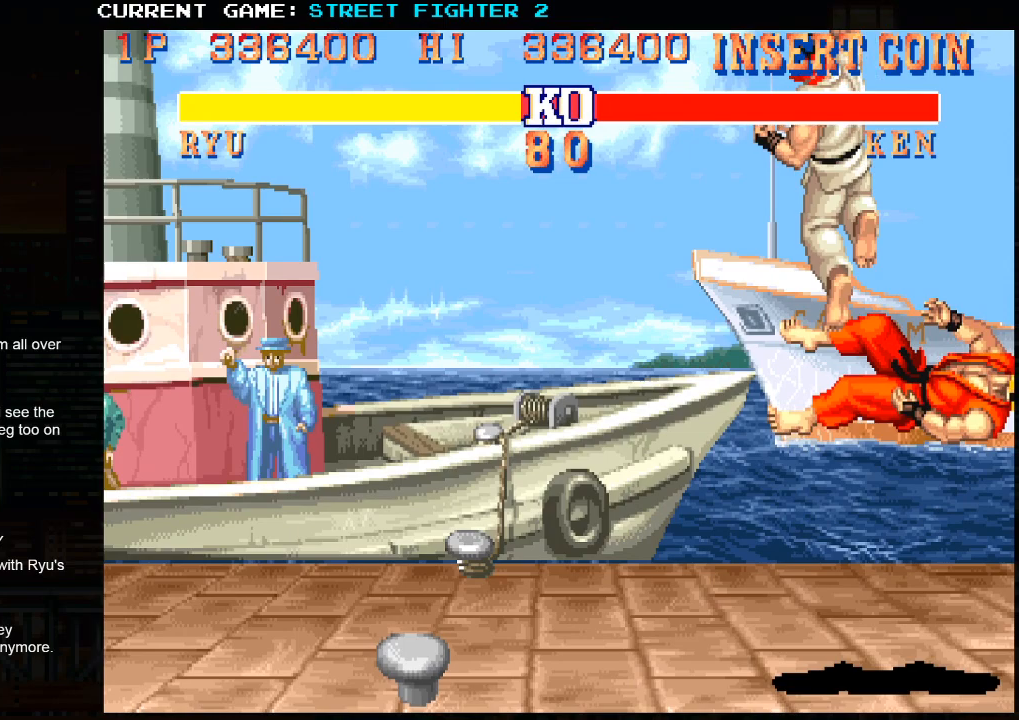
{"buttons": ["SQUARE"], "left_stick": "center", "events": []}
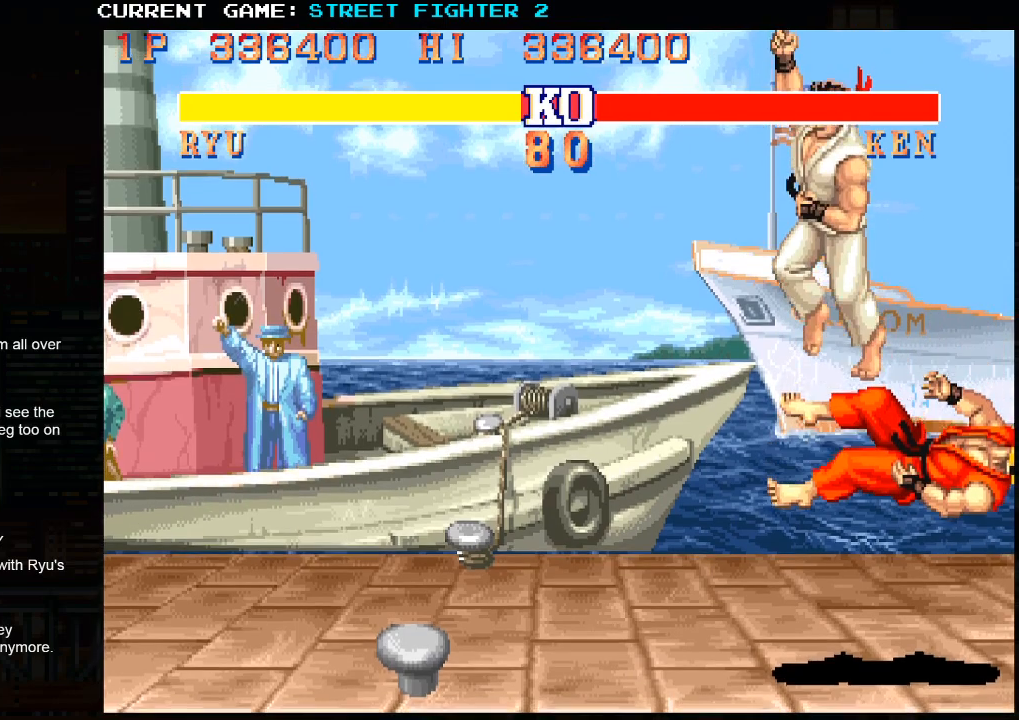
{"buttons": ["SQUARE"], "left_stick": "center", "events": []}
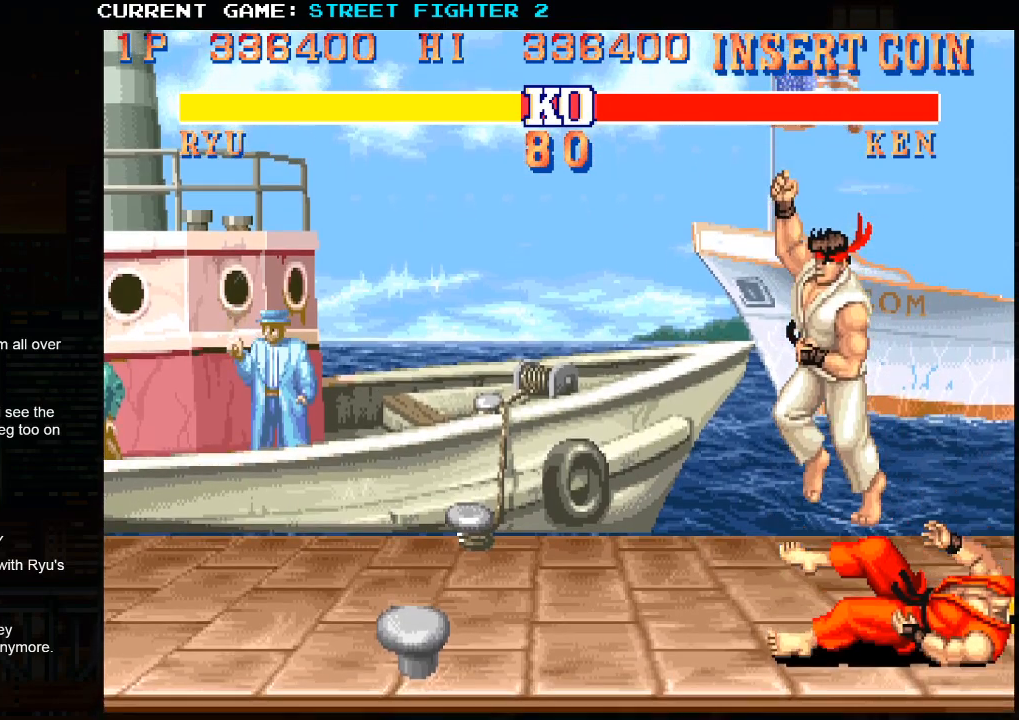
{"buttons": ["SQUARE"], "left_stick": "center", "events": []}
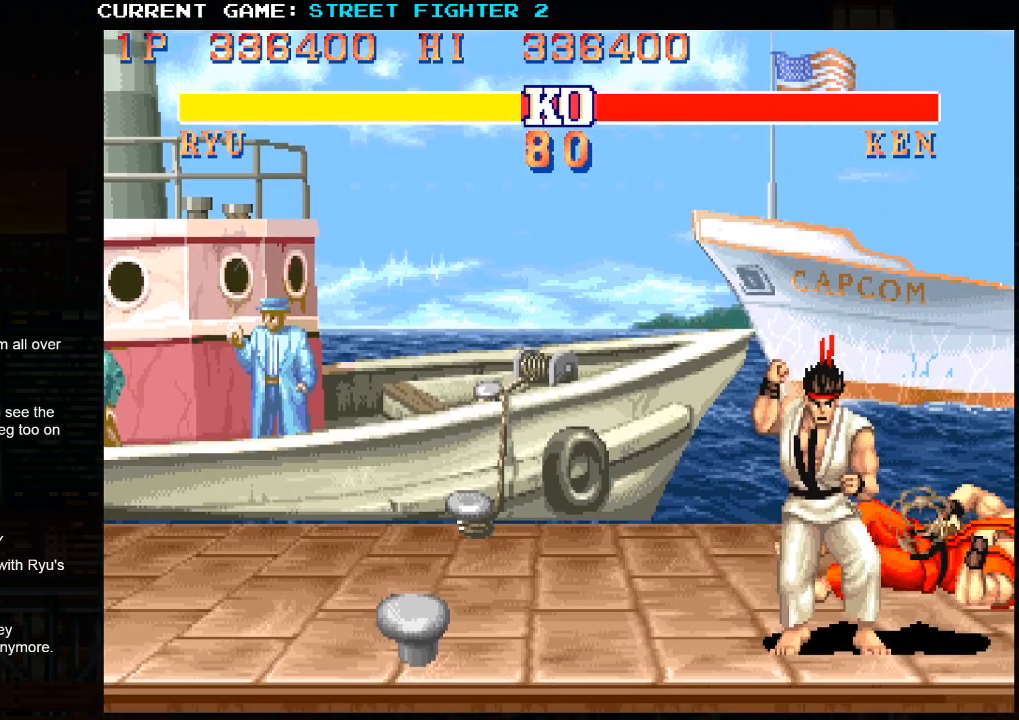
{"buttons": ["SQUARE"], "left_stick": "center", "events": []}
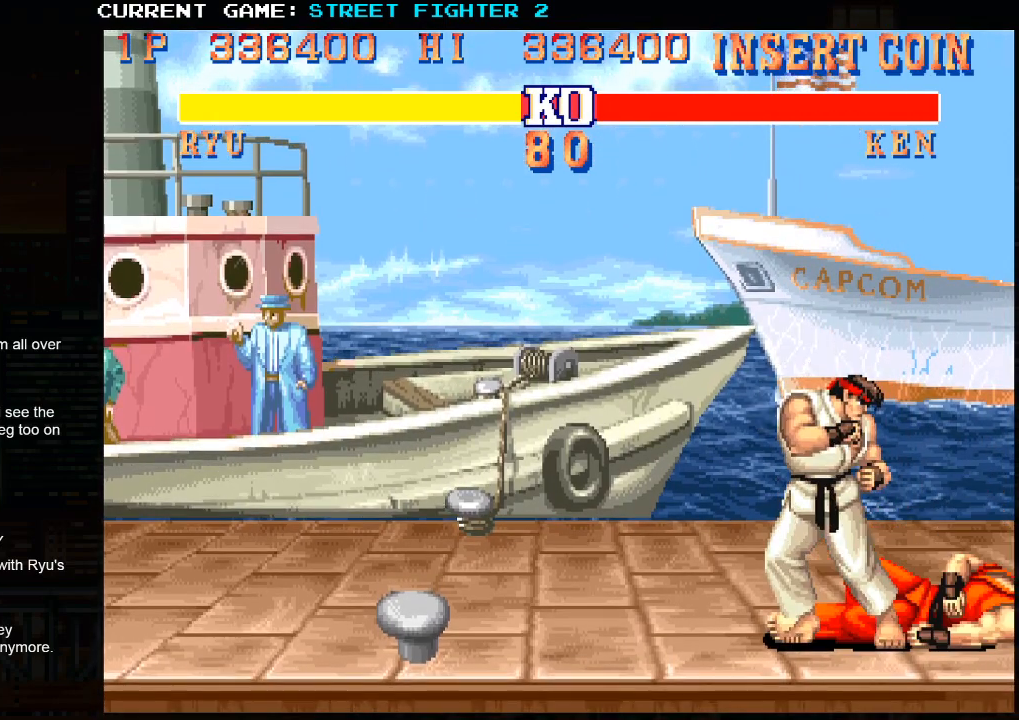
{"buttons": [], "left_stick": "center", "events": [[100, "SQUARE", "up"]]}
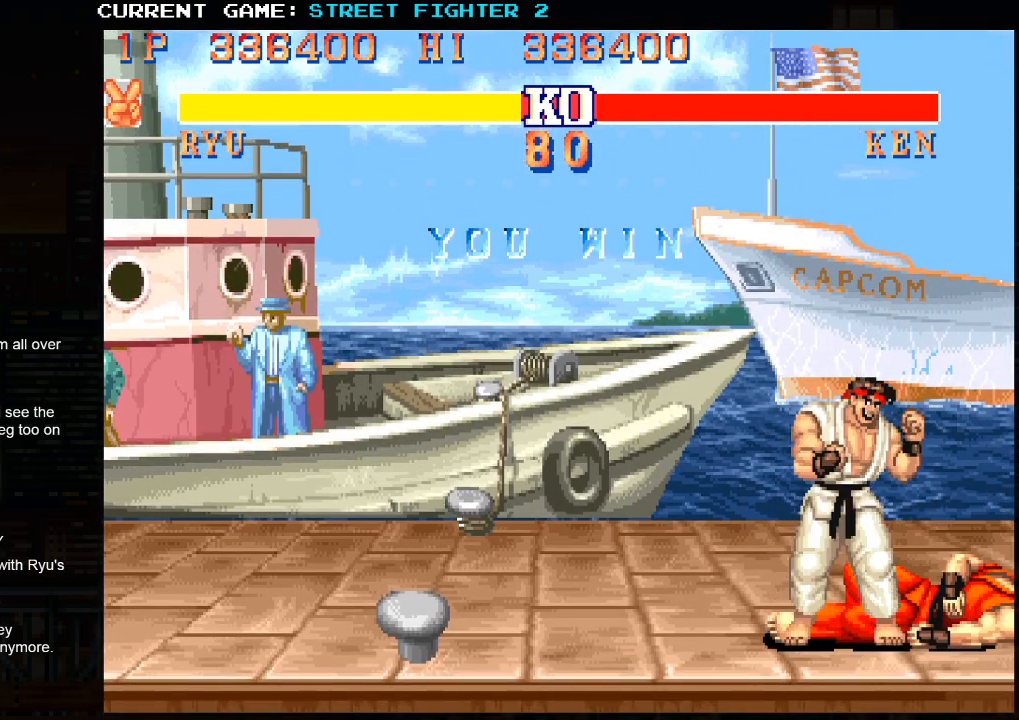
{"buttons": [], "left_stick": "center", "events": []}
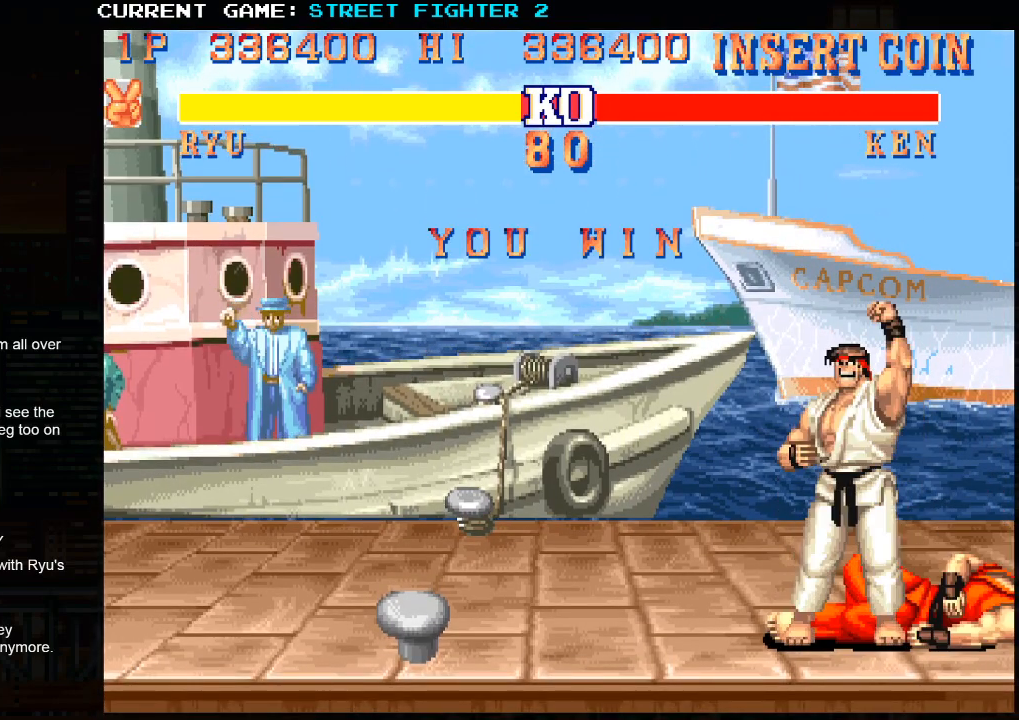
{"buttons": [], "left_stick": "center", "events": []}
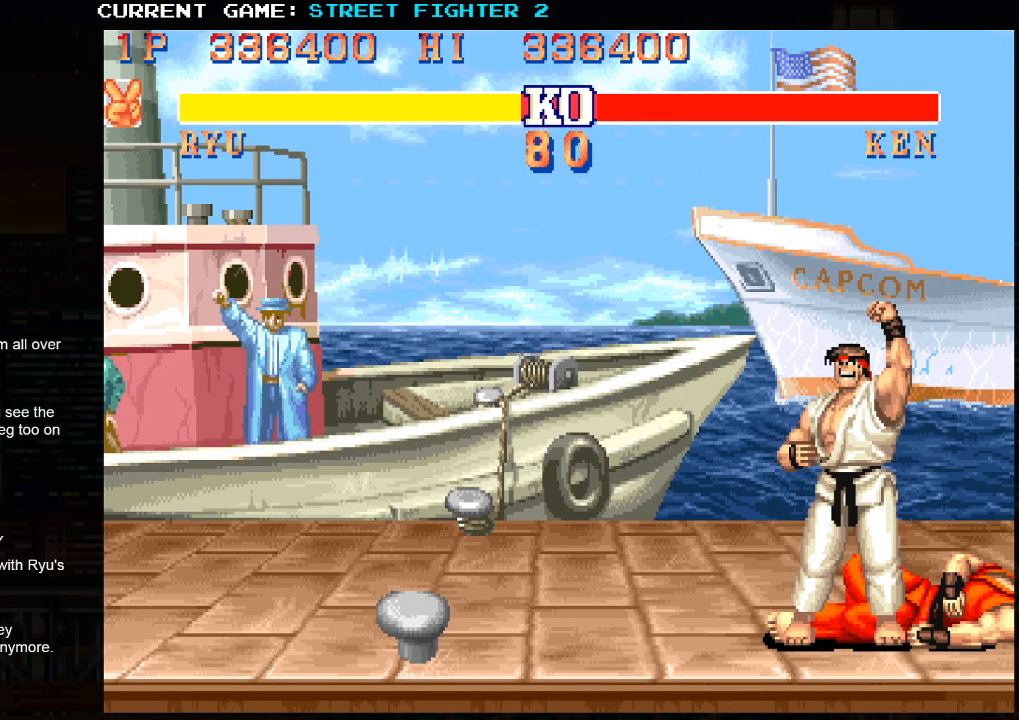
{"buttons": [], "left_stick": "center", "events": []}
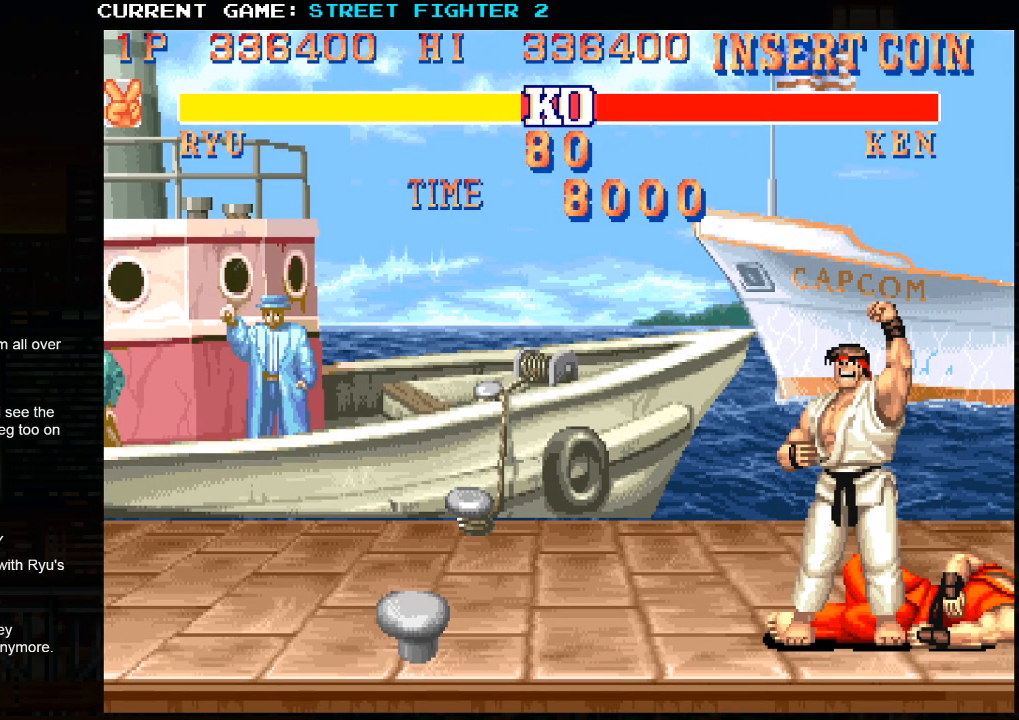
{"buttons": [], "left_stick": "center", "events": []}
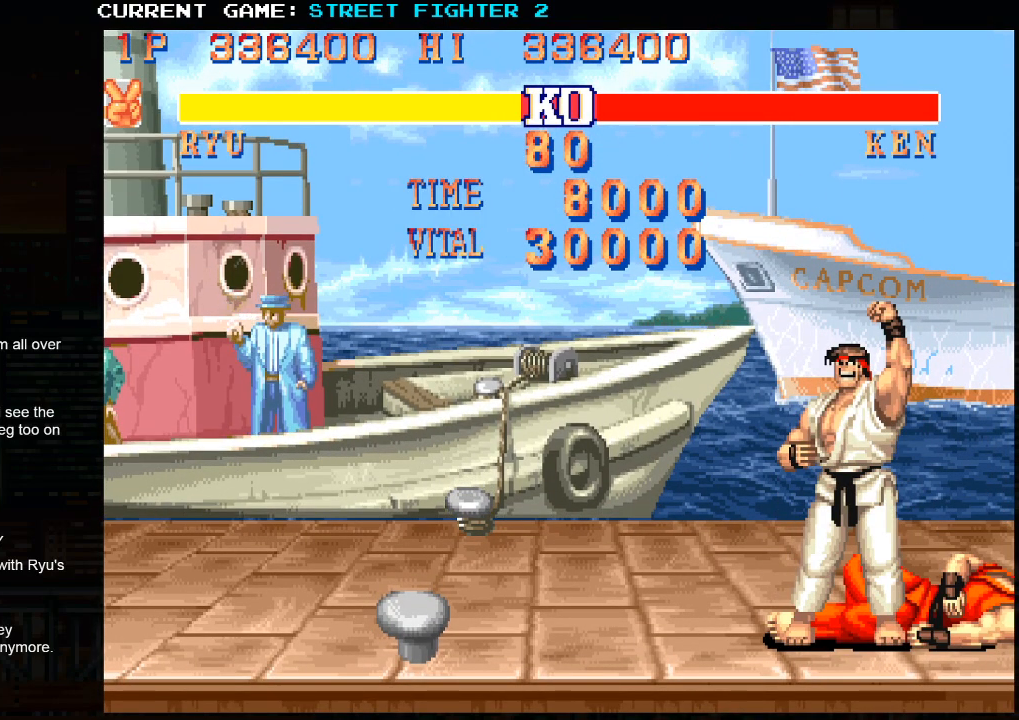
{"buttons": [], "left_stick": "center", "events": []}
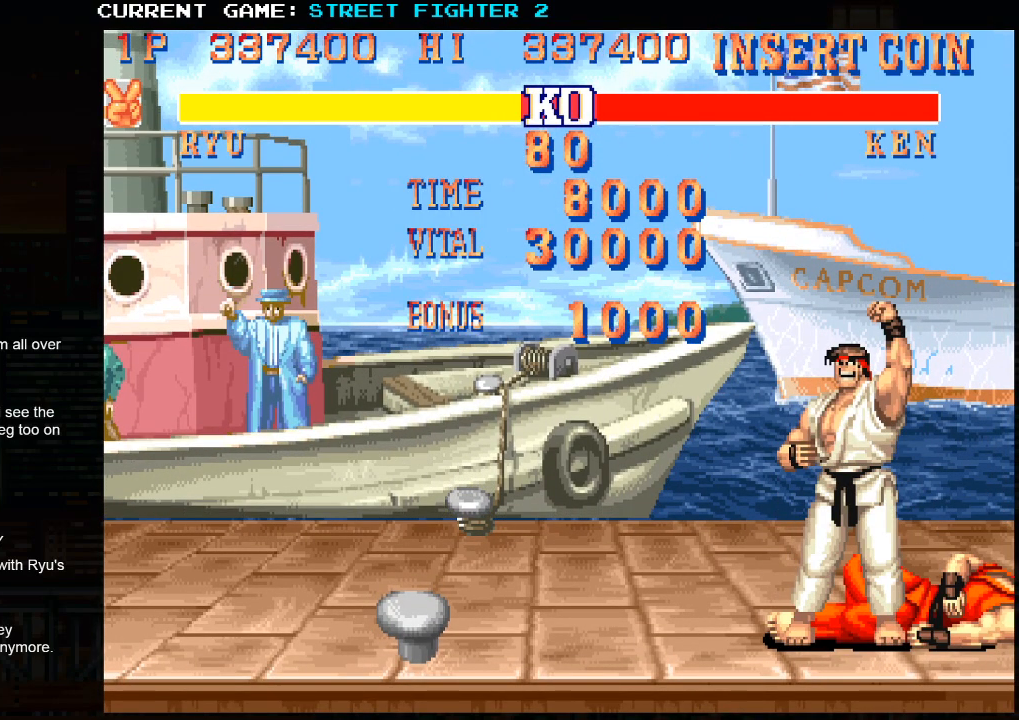
{"buttons": [], "left_stick": "center", "events": []}
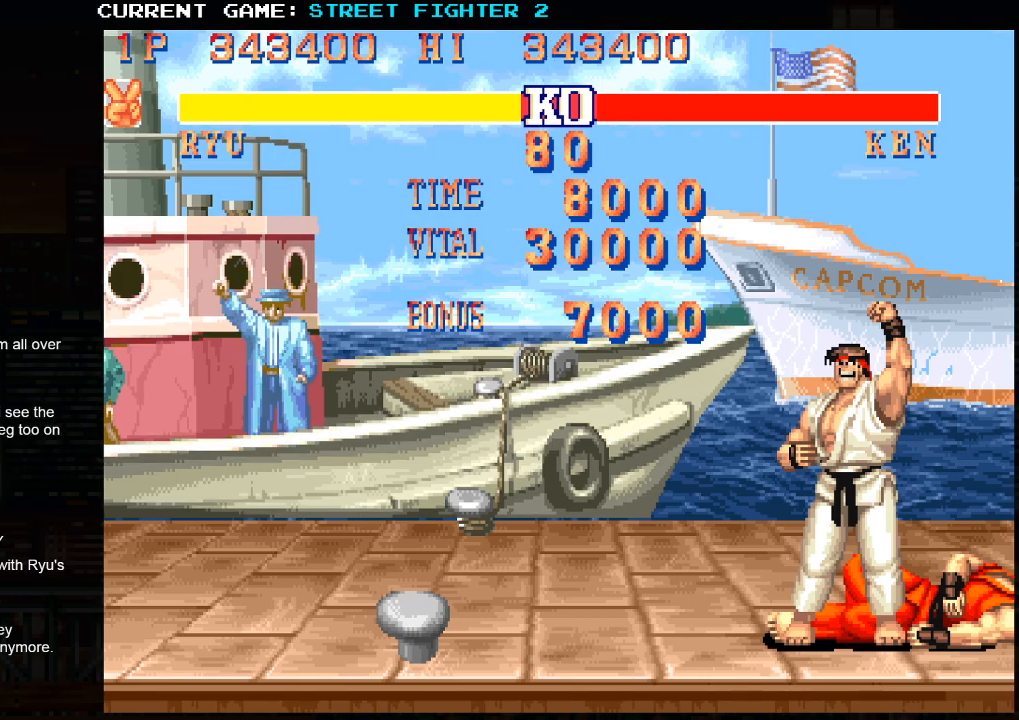
{"buttons": [], "left_stick": "center", "events": [[33, "SQUARE", "down"], [117, "SQUARE", "up"]]}
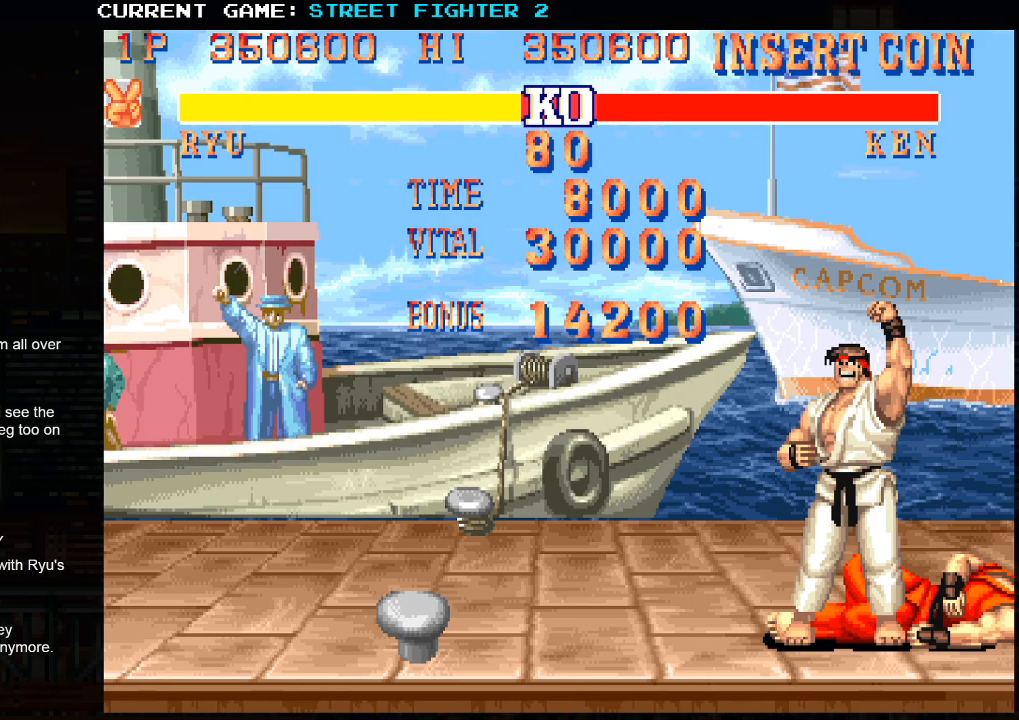
{"buttons": ["SQUARE", "TRIANGLE", "R1"], "left_stick": "center", "events": [[150, "SQUARE", "down"], [150, "TRIANGLE", "down"], [167, "R1", "down"]]}
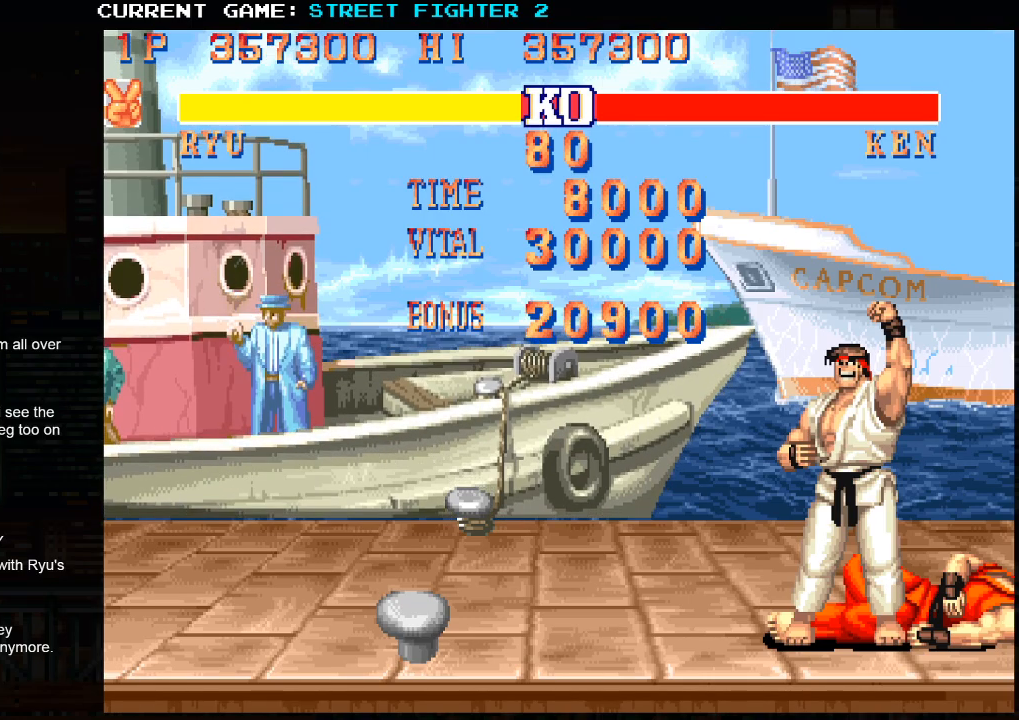
{"buttons": ["SQUARE", "TRIANGLE", "R1"], "left_stick": "center", "events": []}
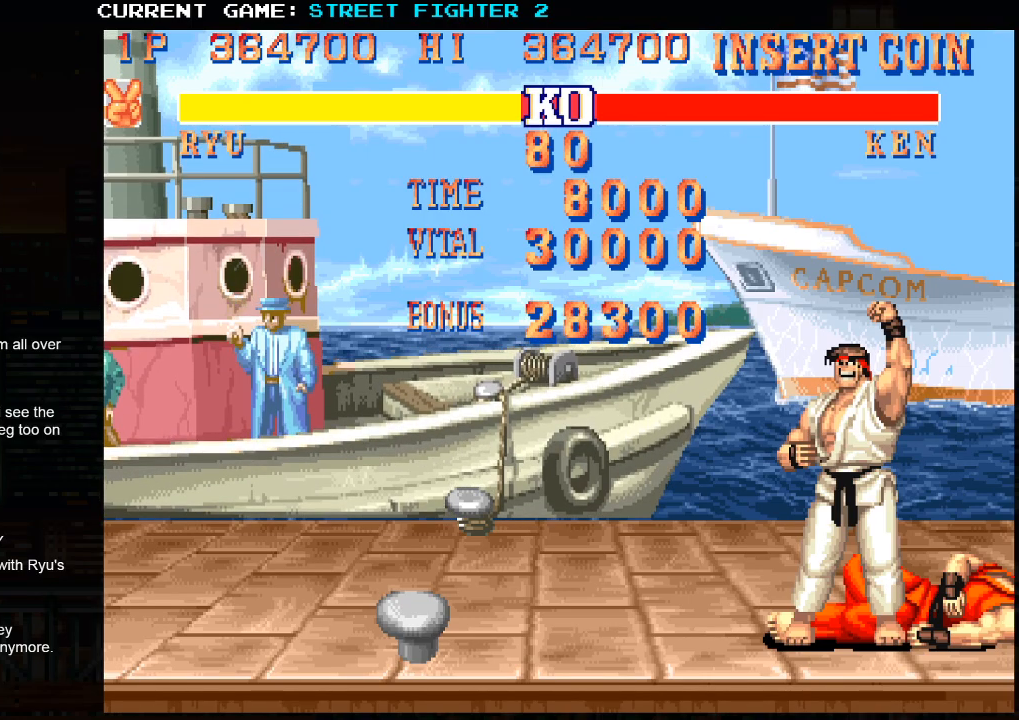
{"buttons": ["SQUARE", "TRIANGLE", "R1"], "left_stick": "center", "events": []}
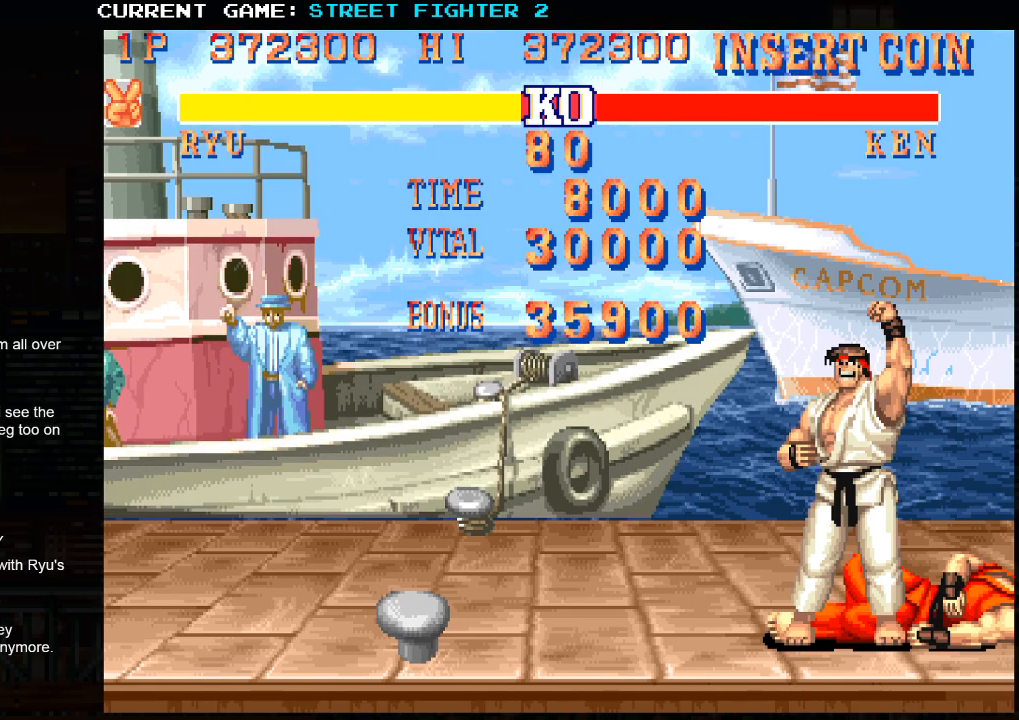
{"buttons": ["SQUARE", "TRIANGLE", "R1"], "left_stick": "center", "events": []}
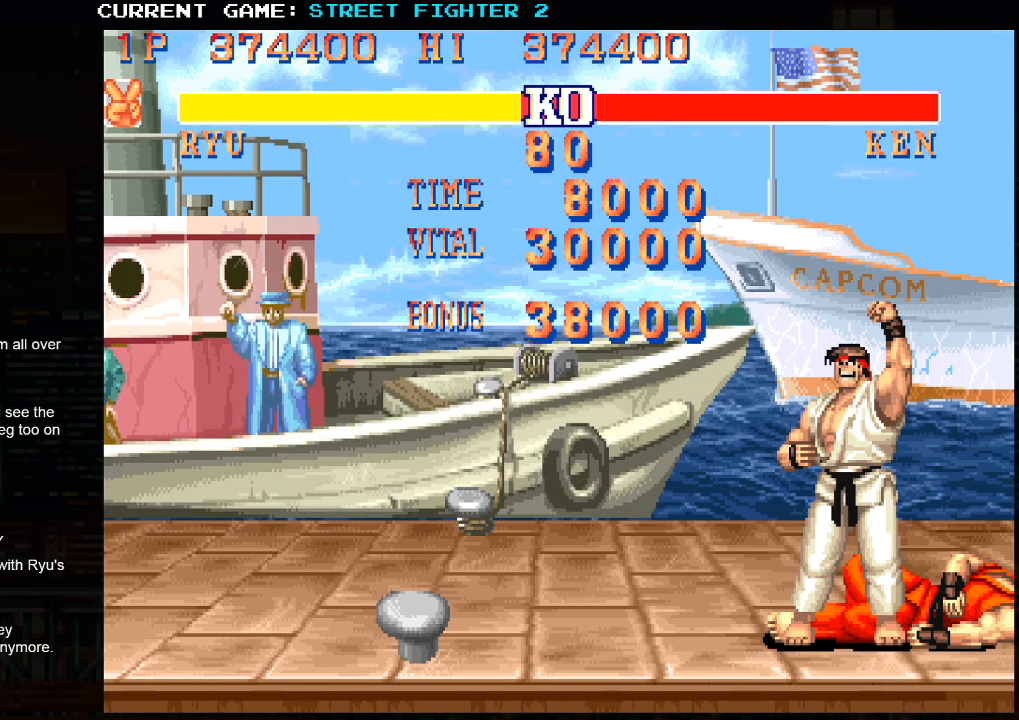
{"buttons": ["SQUARE", "TRIANGLE", "R1"], "left_stick": "center", "events": []}
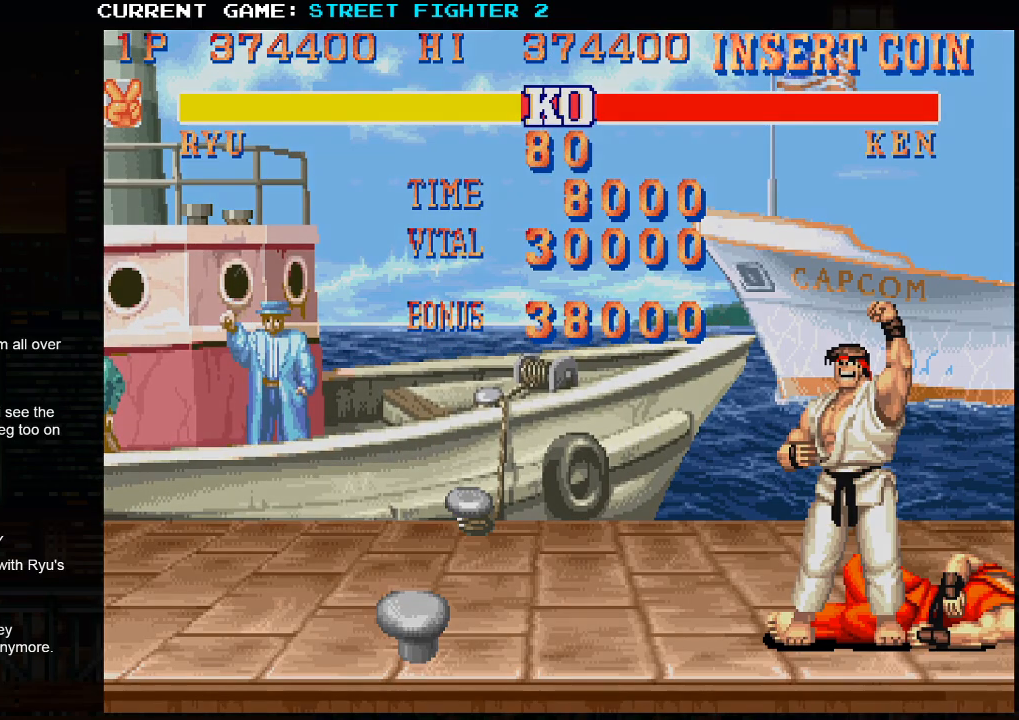
{"buttons": ["SQUARE", "TRIANGLE", "R1"], "left_stick": "center", "events": []}
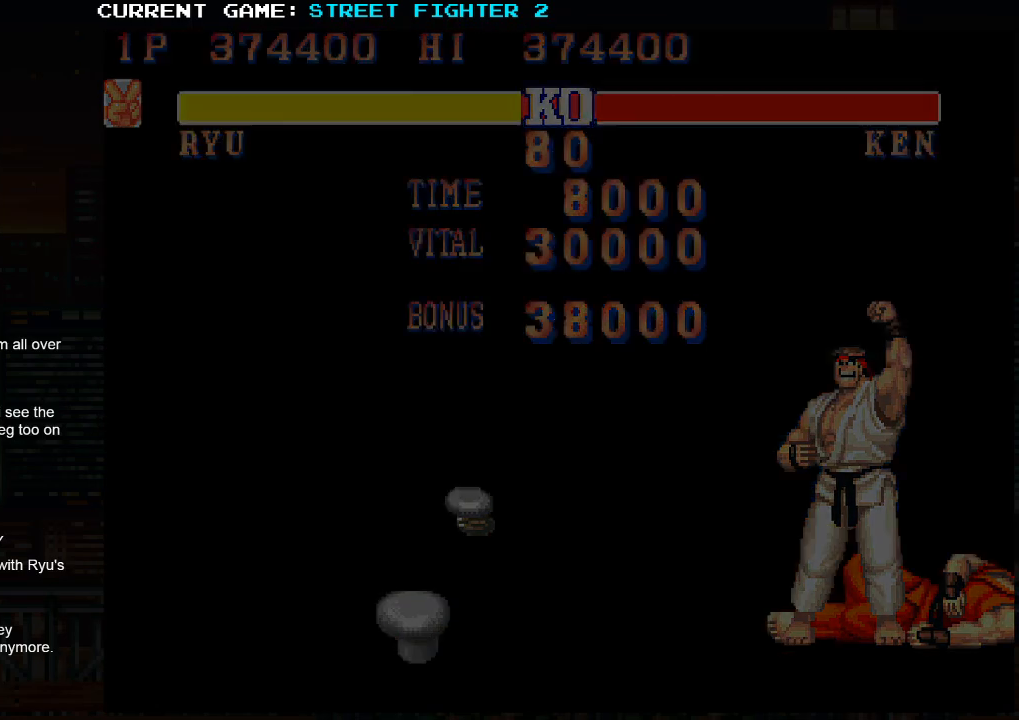
{"buttons": ["SQUARE", "R1"], "left_stick": "center", "events": [[183, "SQUARE", "up"], [183, "TRIANGLE", "up"], [217, "R1", "up"], [433, "SQUARE", "down"], [450, "R1", "down"], [450, "TRIANGLE", "down"], [483, "TRIANGLE", "up"]]}
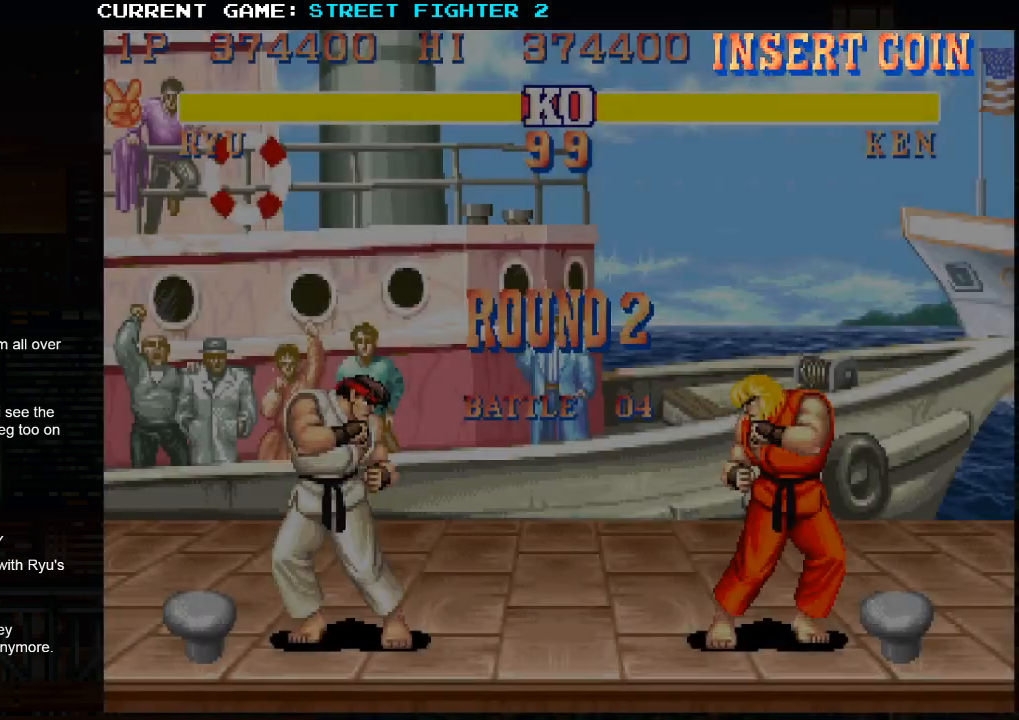
{"buttons": ["SQUARE", "TRIANGLE", "R1"], "left_stick": "center", "events": [[33, "TRIANGLE", "down"]]}
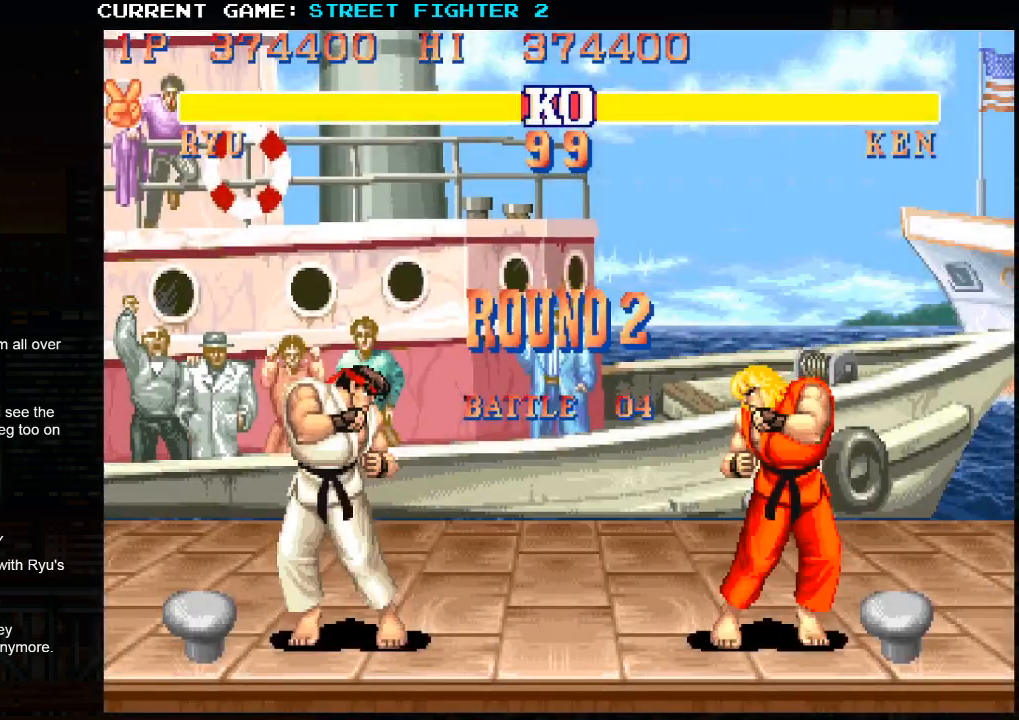
{"buttons": [], "left_stick": "center", "events": [[167, "SQUARE", "up"], [367, "R1", "up"], [367, "TRIANGLE", "up"]]}
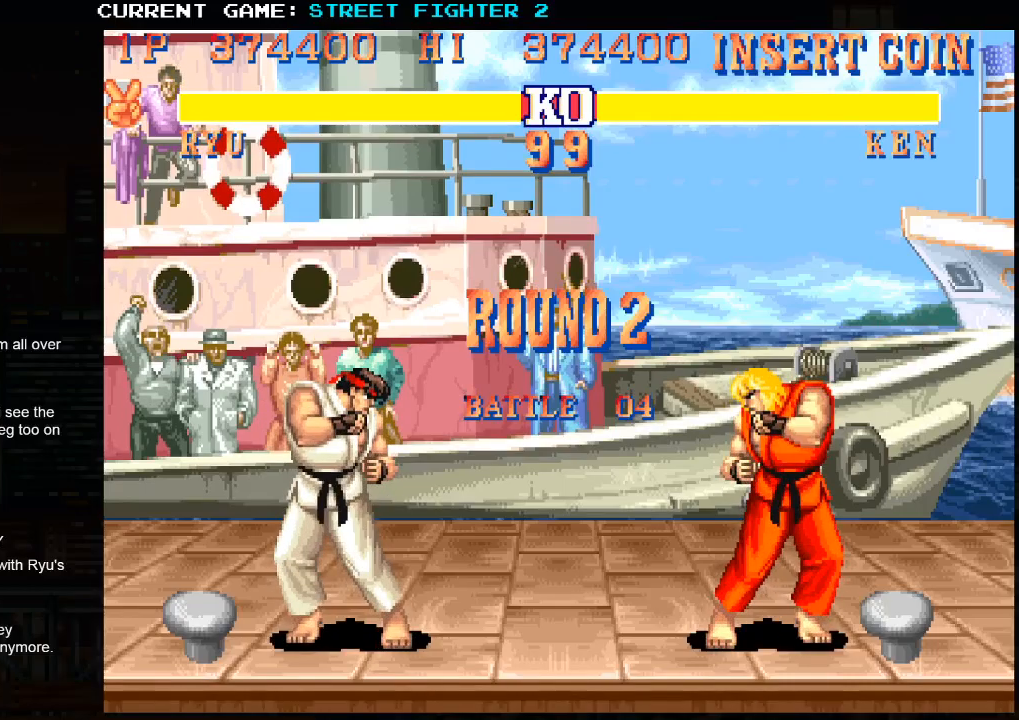
{"buttons": [], "left_stick": "down", "events": [[417, "left_stick", "down"]]}